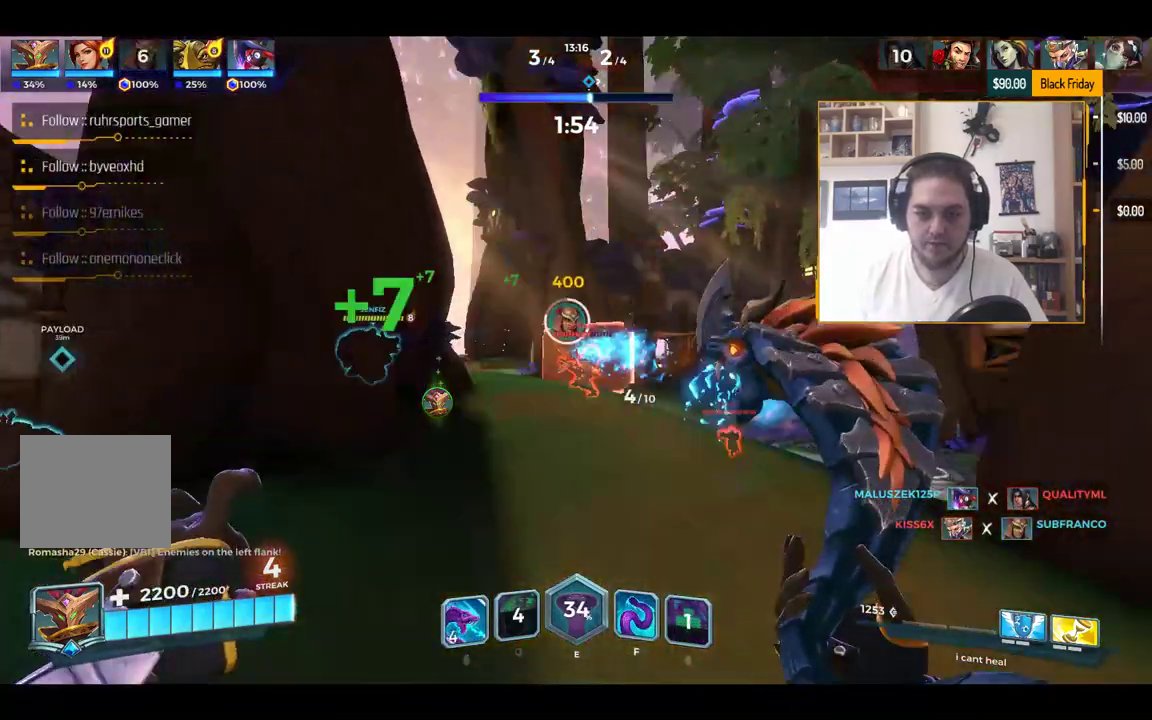
Gameplay with keyboard; each line is a JSON object with the keys held at the frame after it. "events" lists presses ("down") and releases ("up") of "1", "2", "3", "4", "5", "a", "alt", "c", "caps_lock", "ctrl", "d", "e", "f", "g", "q", "r", "s", "shift", "space", "t", "tab", "v", "w", "x" and "z" between this image and that frame as [ms after this image, input, new state], when the widget could be followed in between. No other keys are recorded. Mouse input is not recorded.
{"keys": ["a"], "events": [[83, "w", "up"]]}
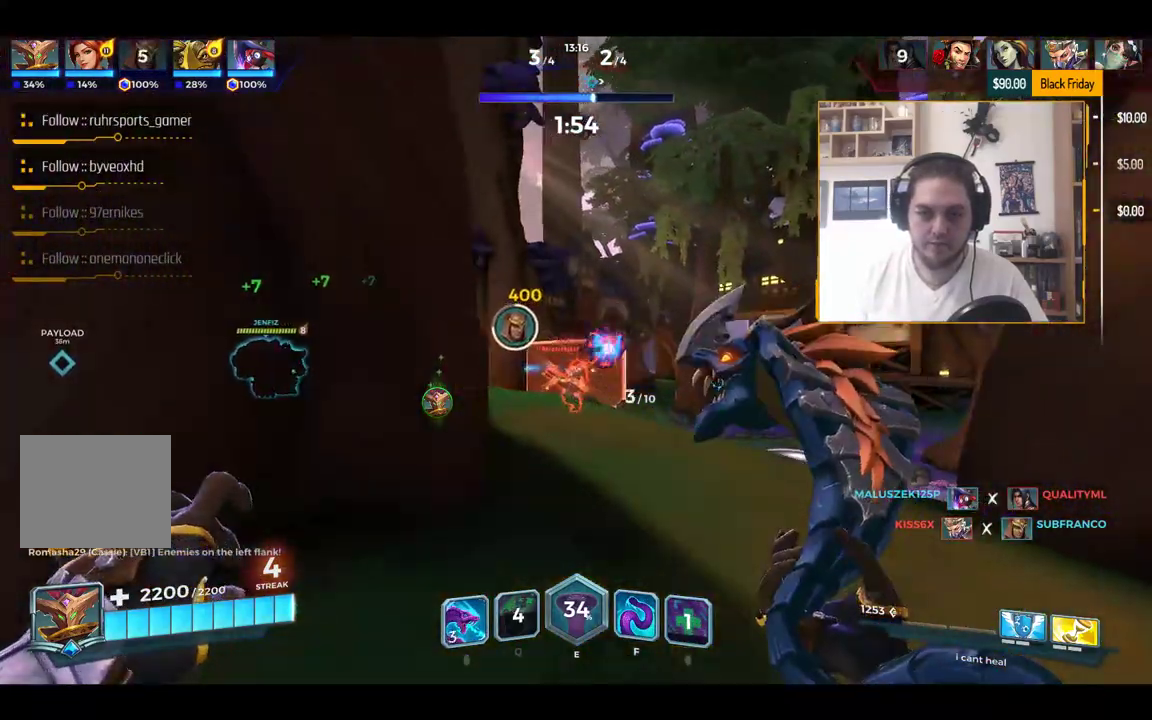
{"keys": ["a", "w"], "events": [[100, "space", "down"], [183, "space", "up"], [350, "w", "down"]]}
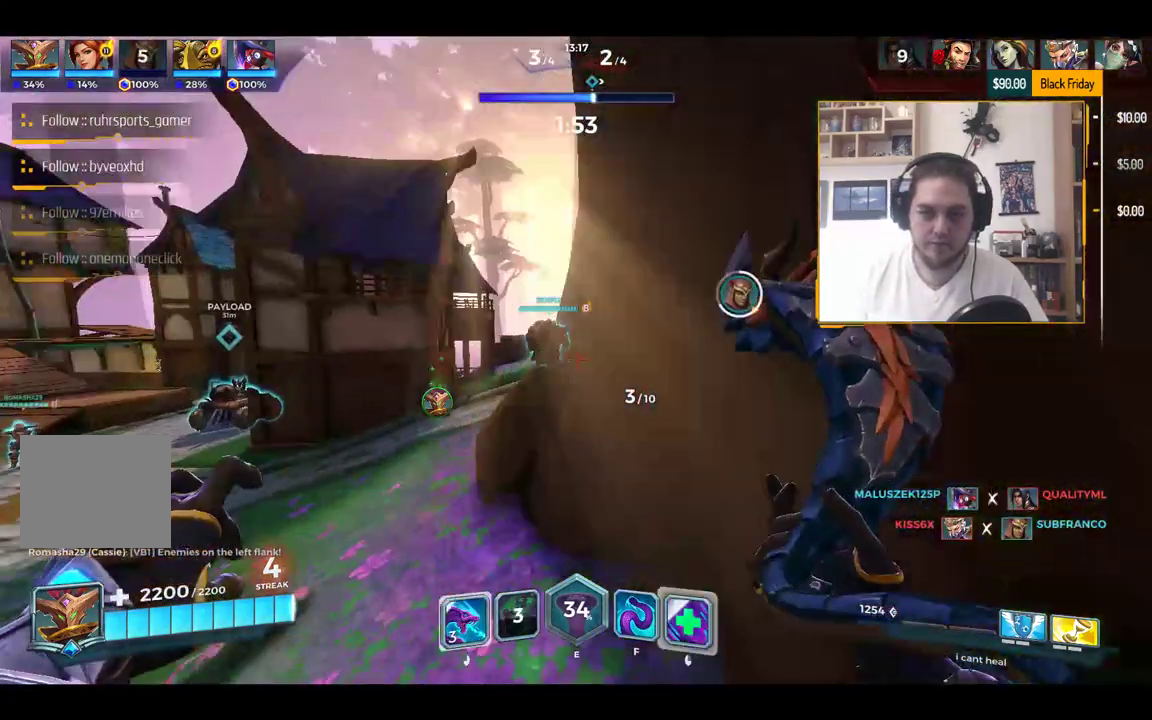
{"keys": ["a", "w"], "events": [[300, "space", "down"], [434, "space", "up"]]}
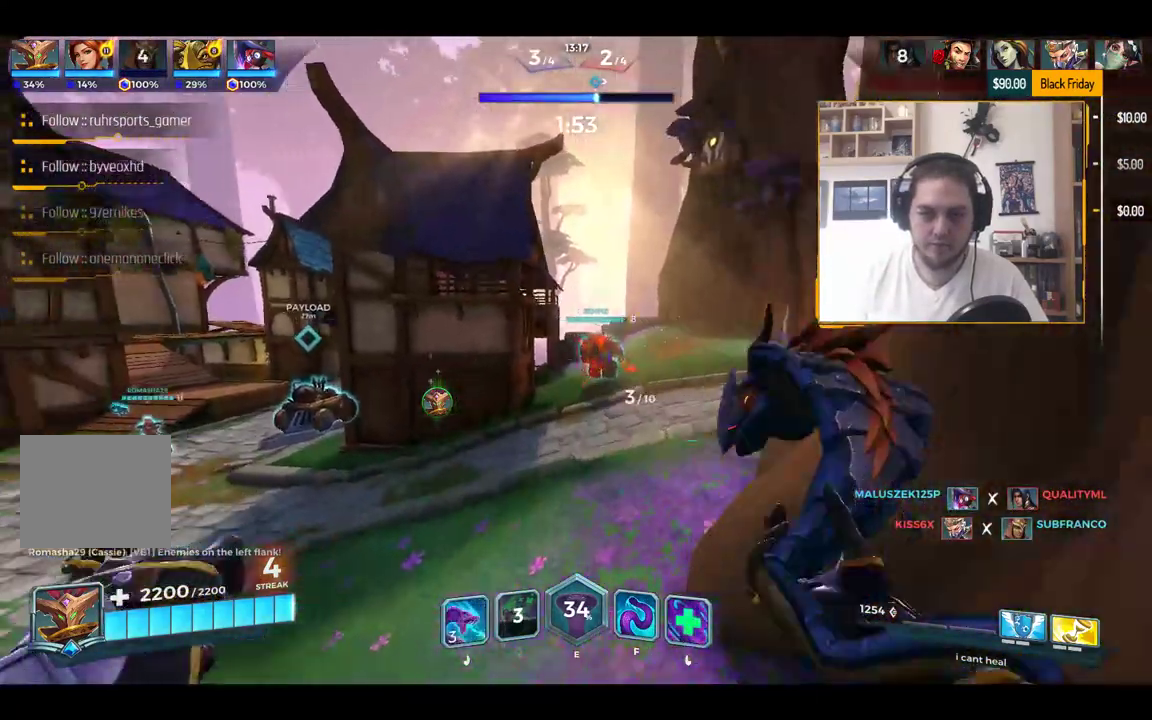
{"keys": ["a", "w"], "events": []}
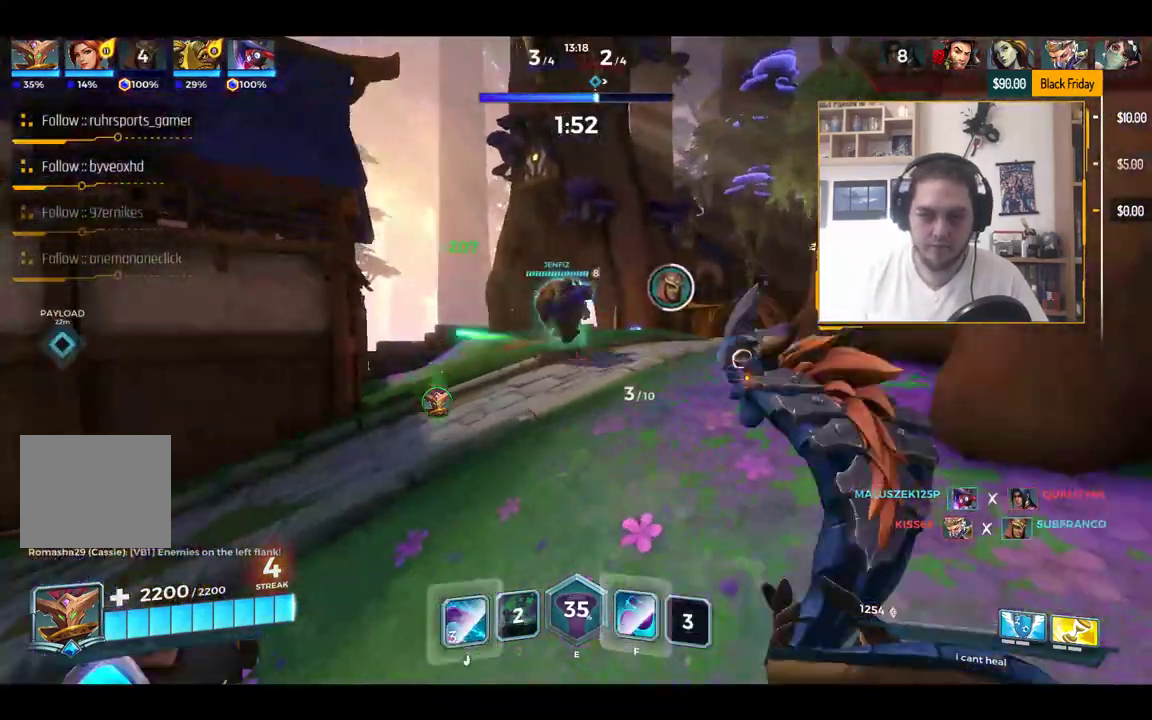
{"keys": ["w"], "events": [[133, "a", "up"], [133, "space", "down"], [184, "space", "up"]]}
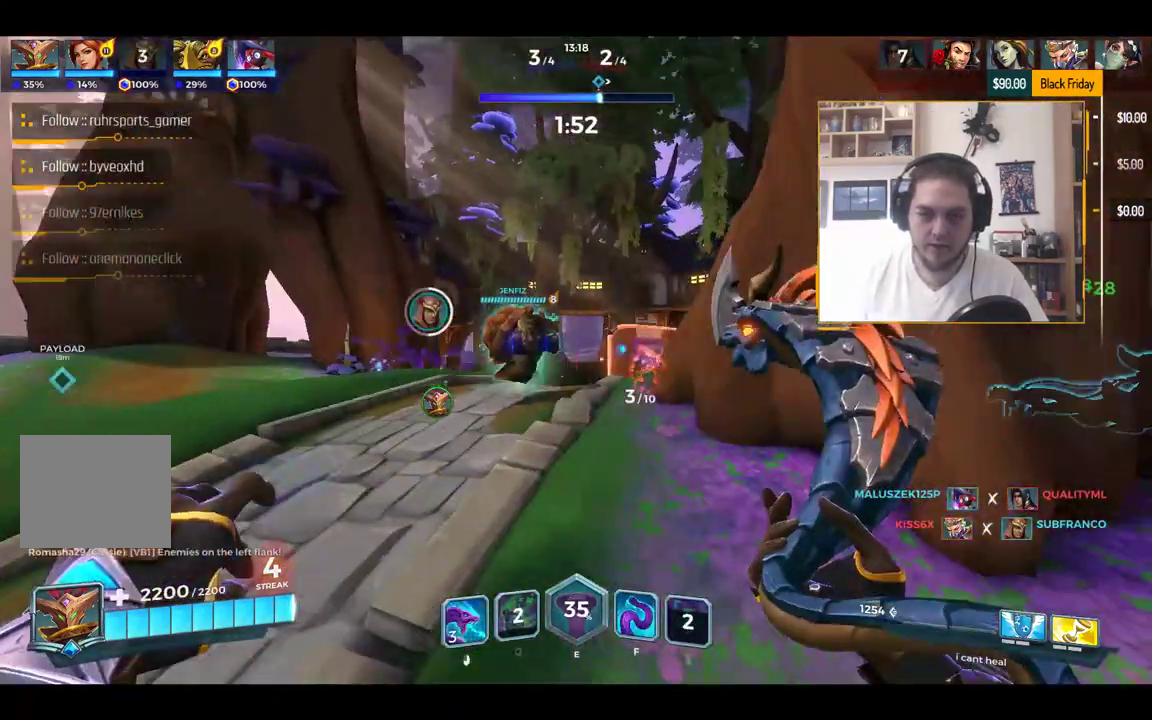
{"keys": ["a"], "events": [[233, "a", "down"], [350, "w", "up"]]}
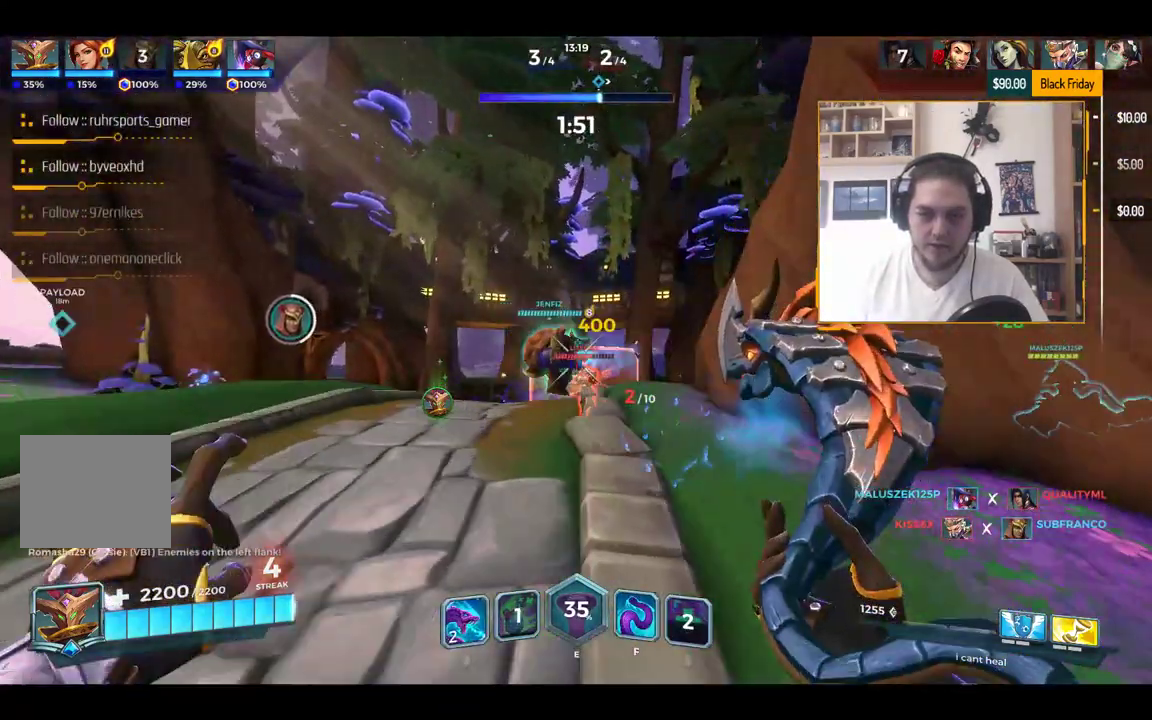
{"keys": ["d", "w"], "events": [[33, "s", "down"], [50, "a", "up"], [50, "d", "down"], [150, "s", "up"], [317, "w", "down"]]}
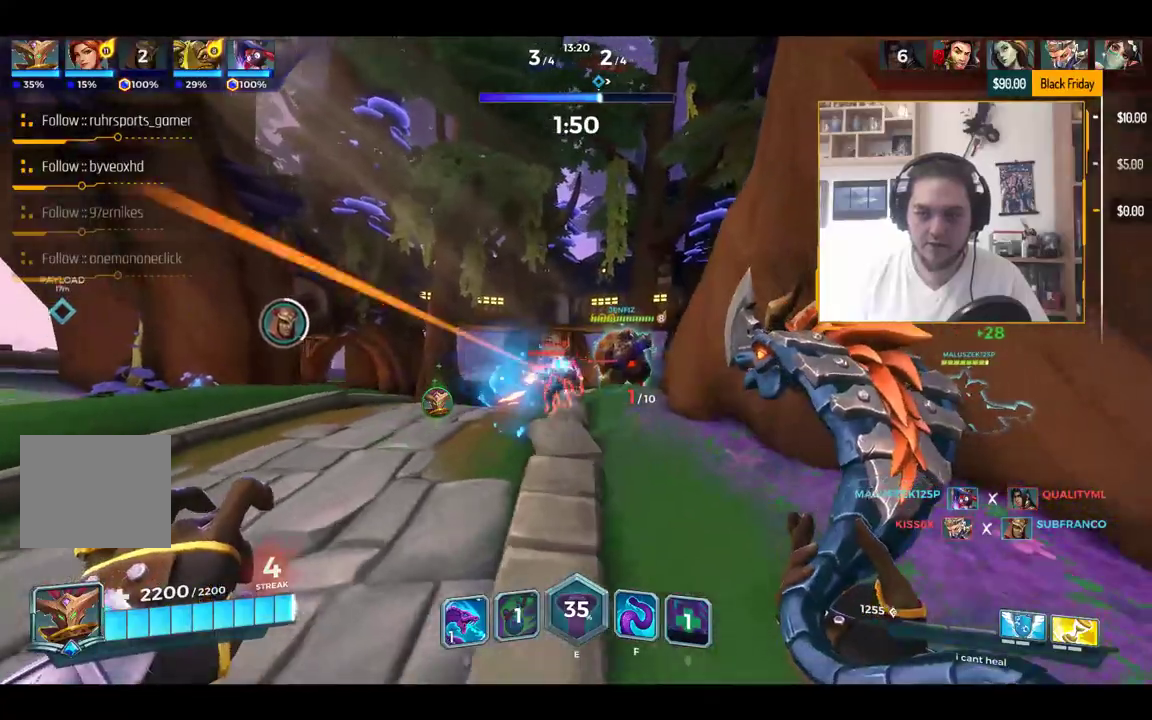
{"keys": ["d", "w"], "events": [[66, "w", "up"], [333, "w", "down"], [383, "q", "down"], [483, "q", "up"]]}
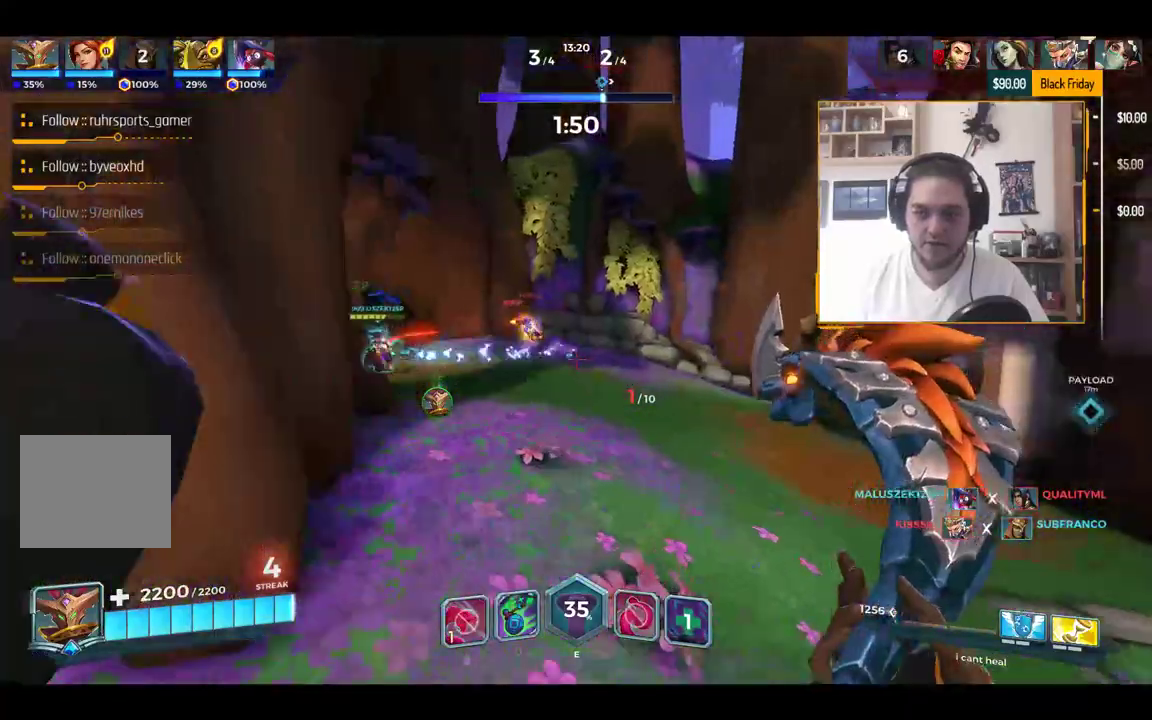
{"keys": ["d", "w"], "events": [[133, "d", "up"], [484, "d", "down"]]}
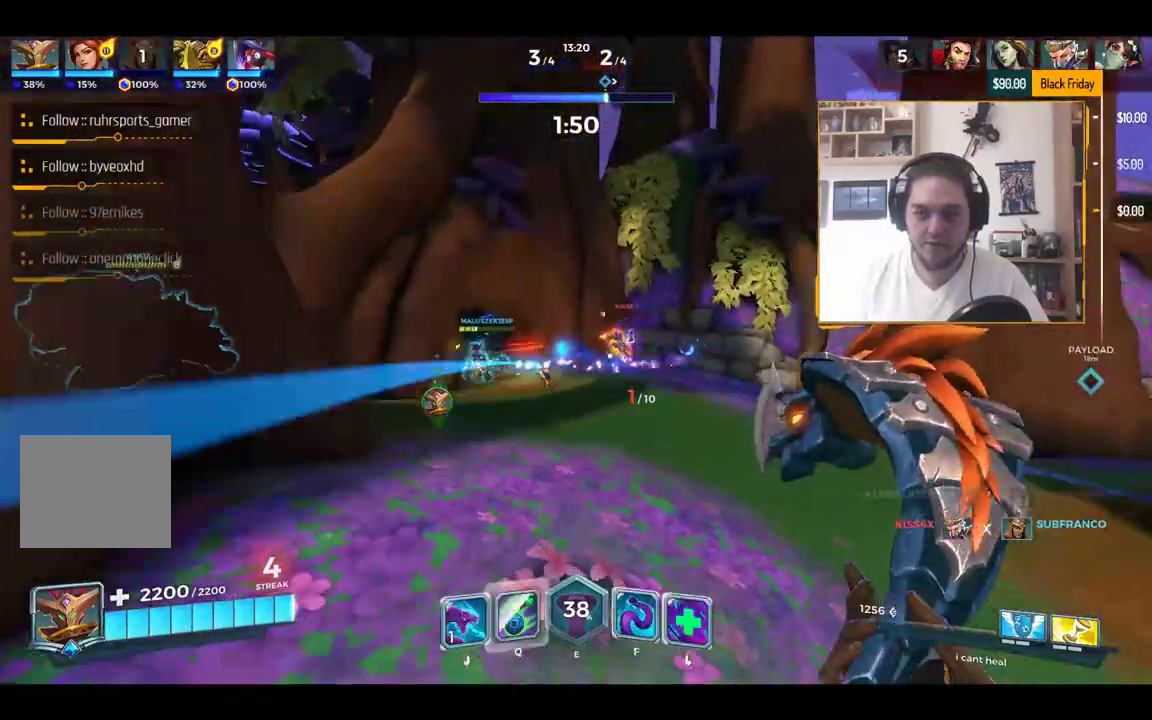
{"keys": ["d", "w"], "events": [[133, "d", "up"], [333, "d", "down"]]}
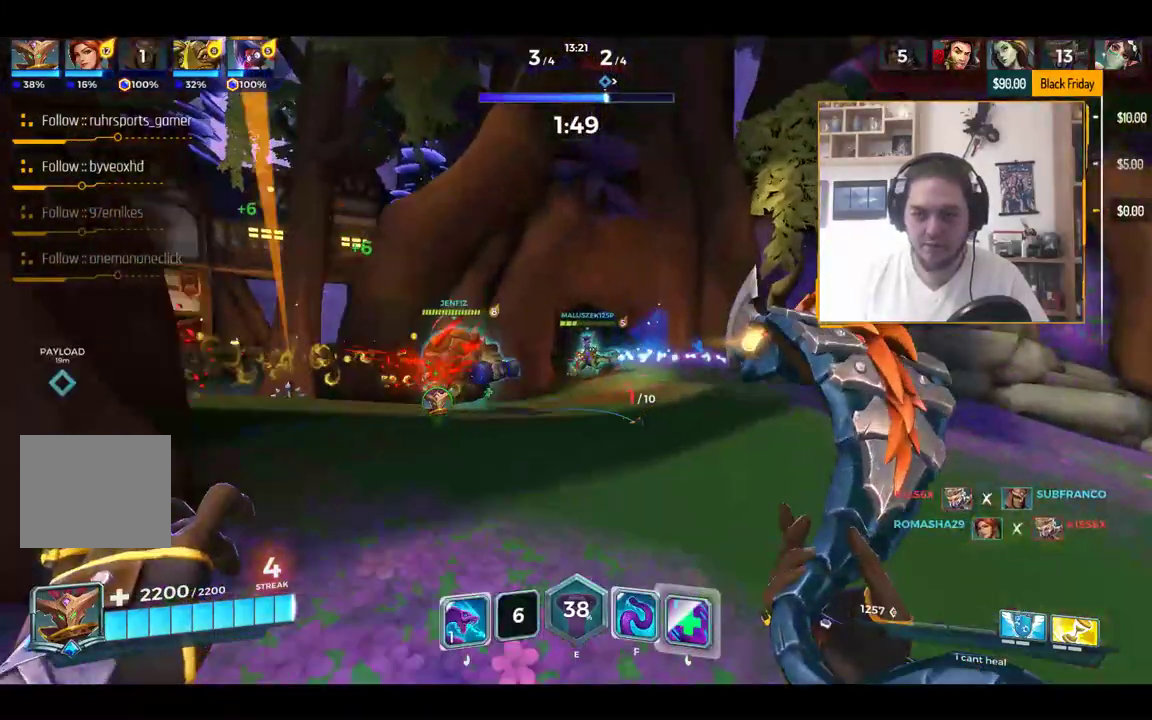
{"keys": ["d"], "events": [[184, "d", "up"], [334, "d", "down"], [434, "w", "up"]]}
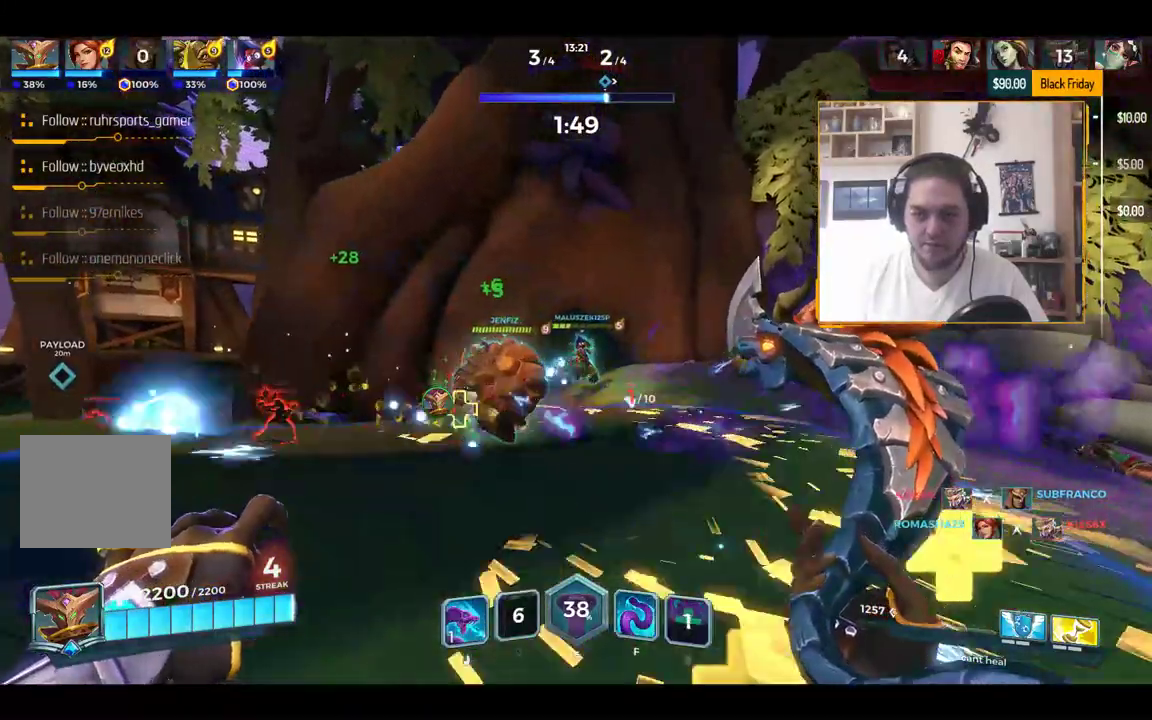
{"keys": ["w"], "events": [[183, "w", "down"], [417, "d", "up"]]}
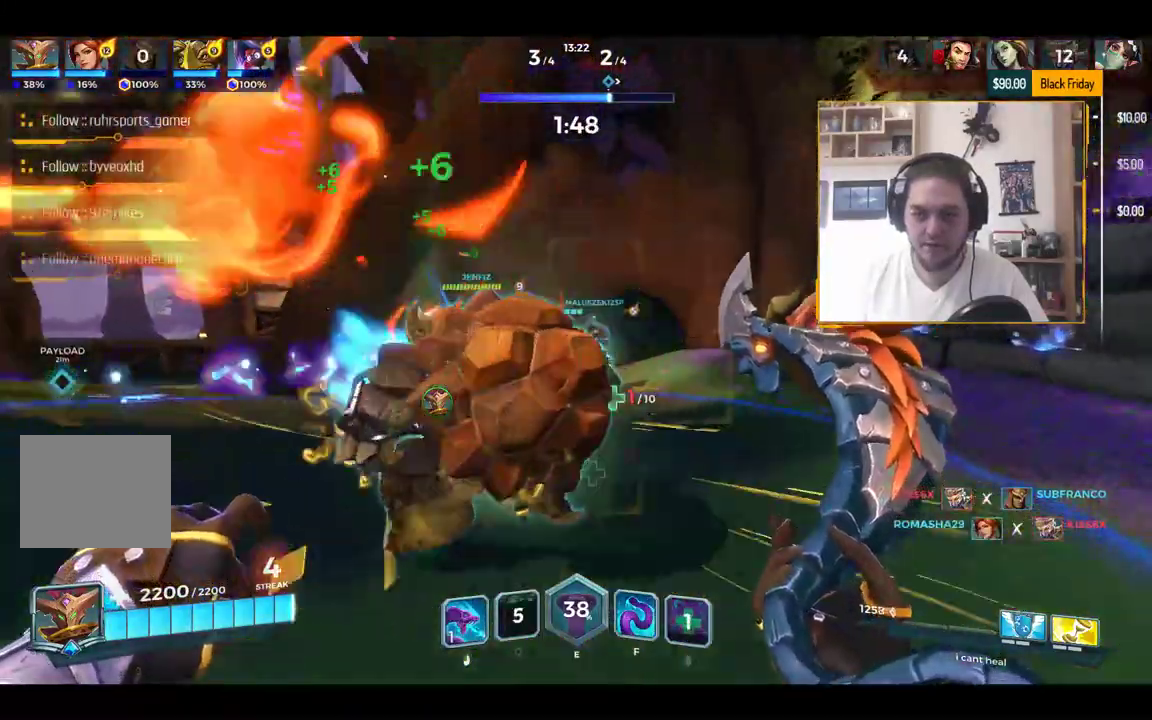
{"keys": ["a", "s"], "events": [[67, "w", "up"], [150, "s", "down"], [334, "a", "down"]]}
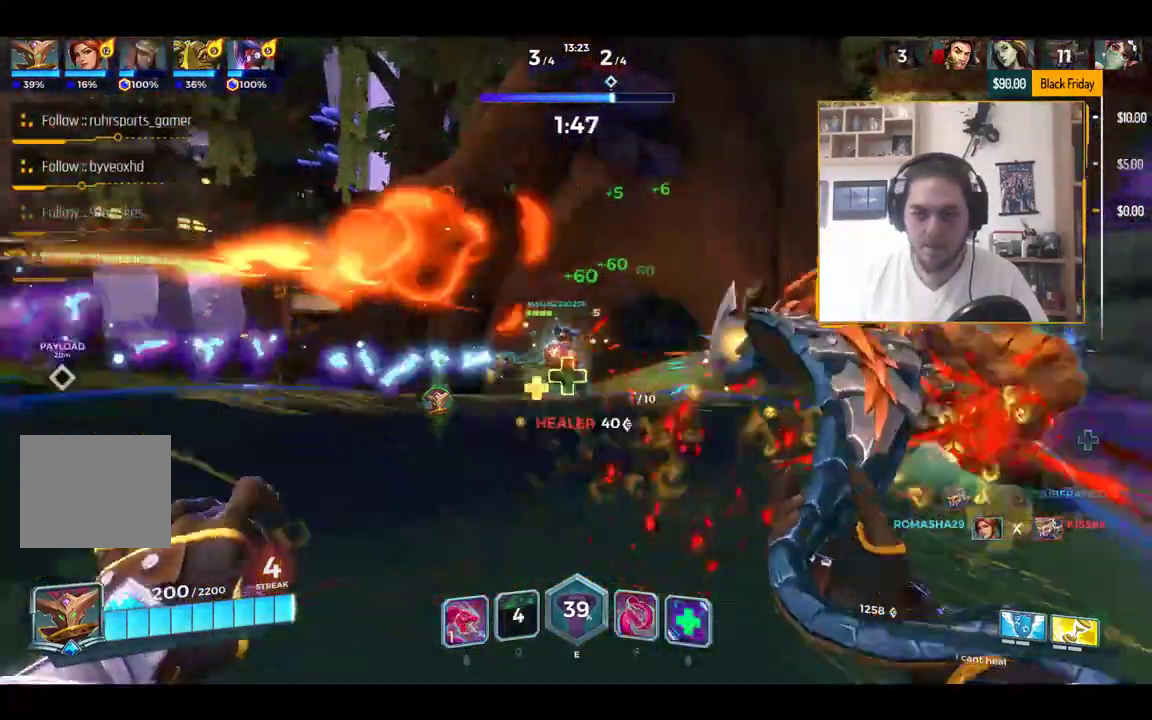
{"keys": ["a", "s"], "events": []}
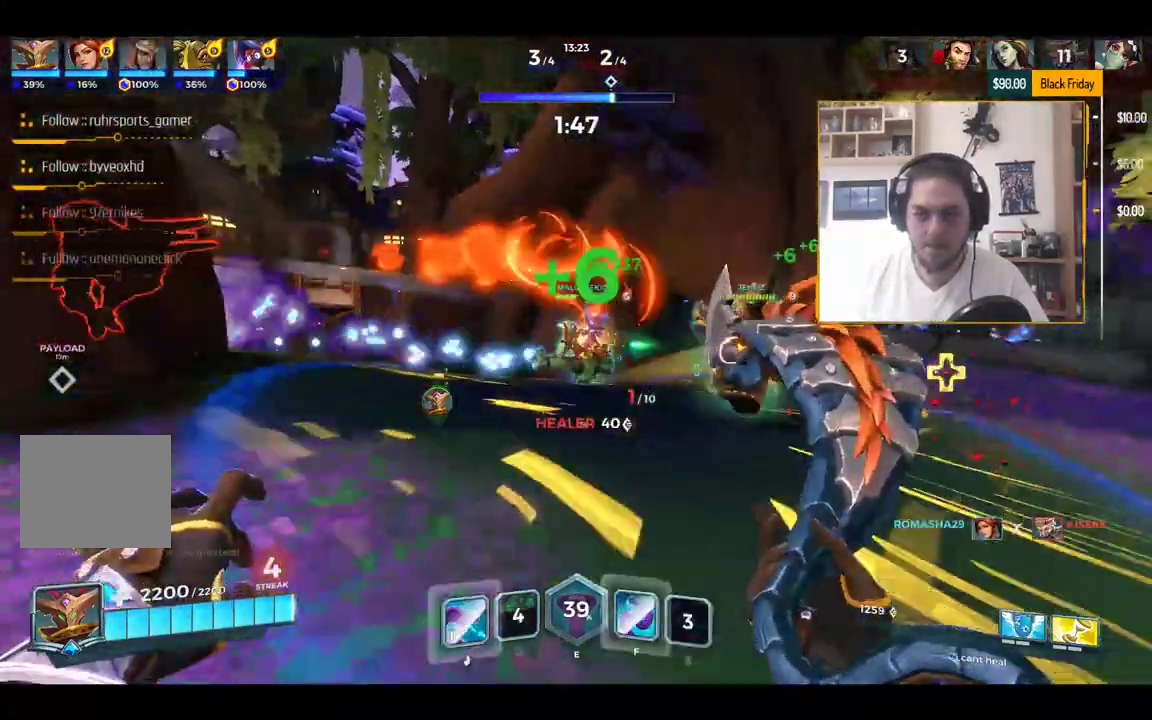
{"keys": ["a", "s"], "events": [[167, "a", "up"], [317, "a", "down"]]}
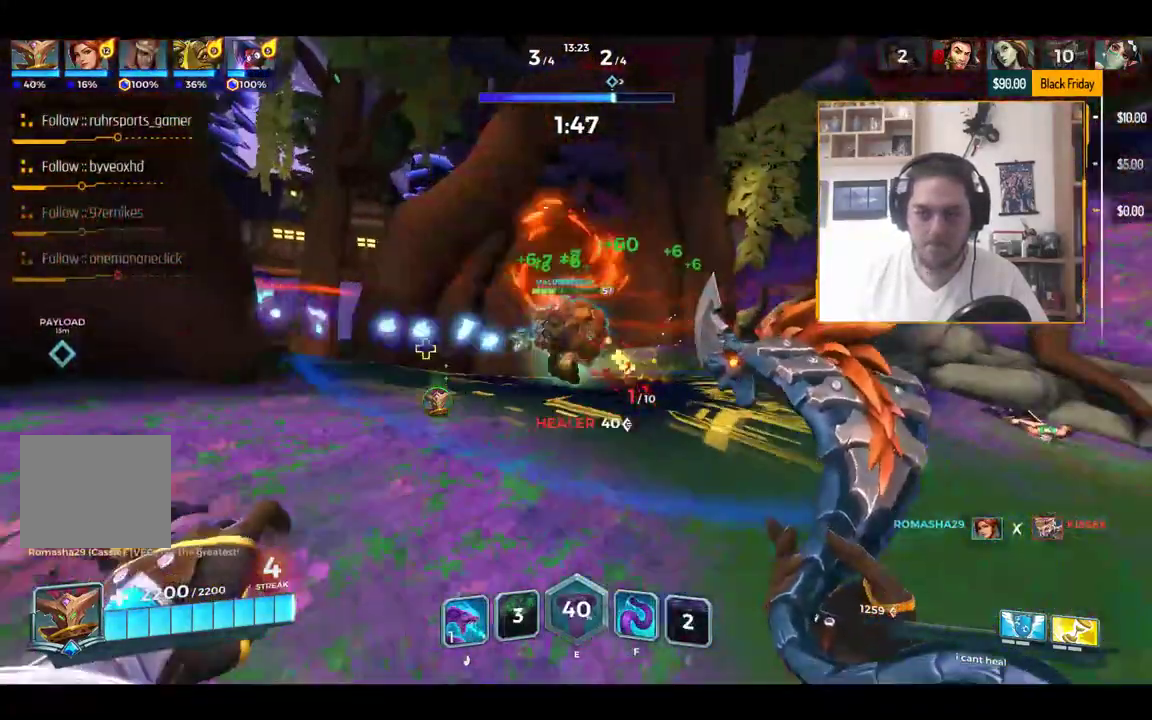
{"keys": ["d", "w"], "events": [[150, "a", "up"], [150, "d", "down"], [250, "s", "up"], [433, "w", "down"]]}
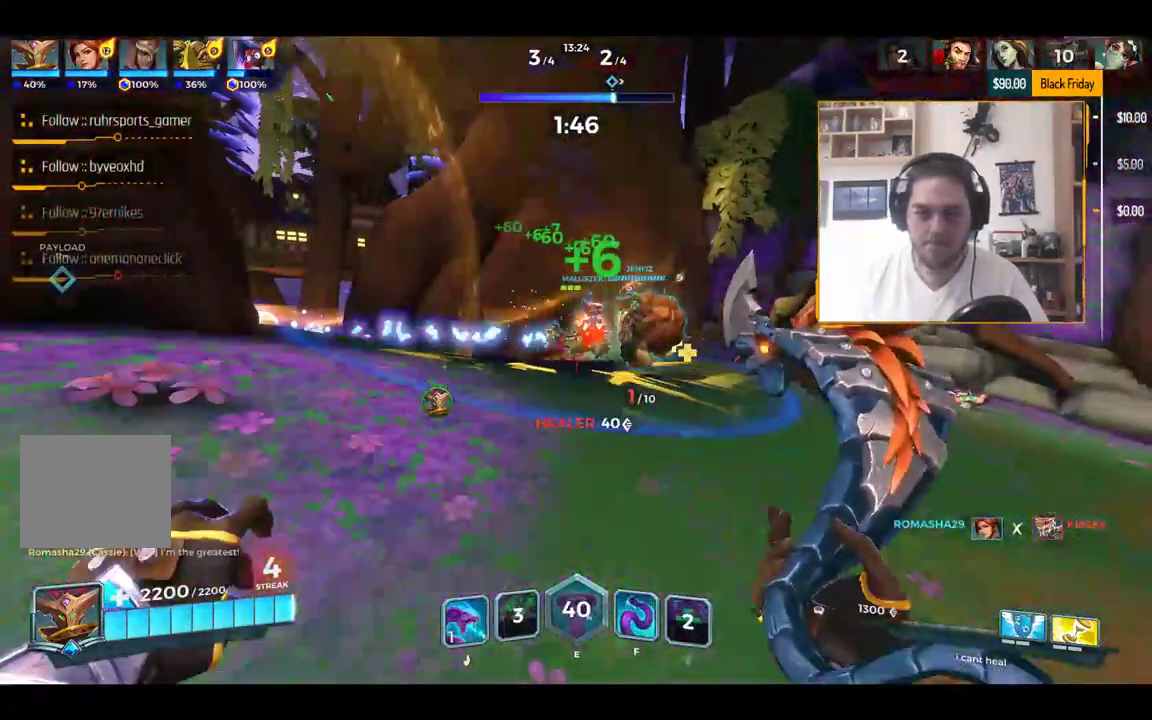
{"keys": ["a", "w"], "events": [[117, "a", "down"], [117, "d", "up"], [150, "w", "up"], [484, "w", "down"]]}
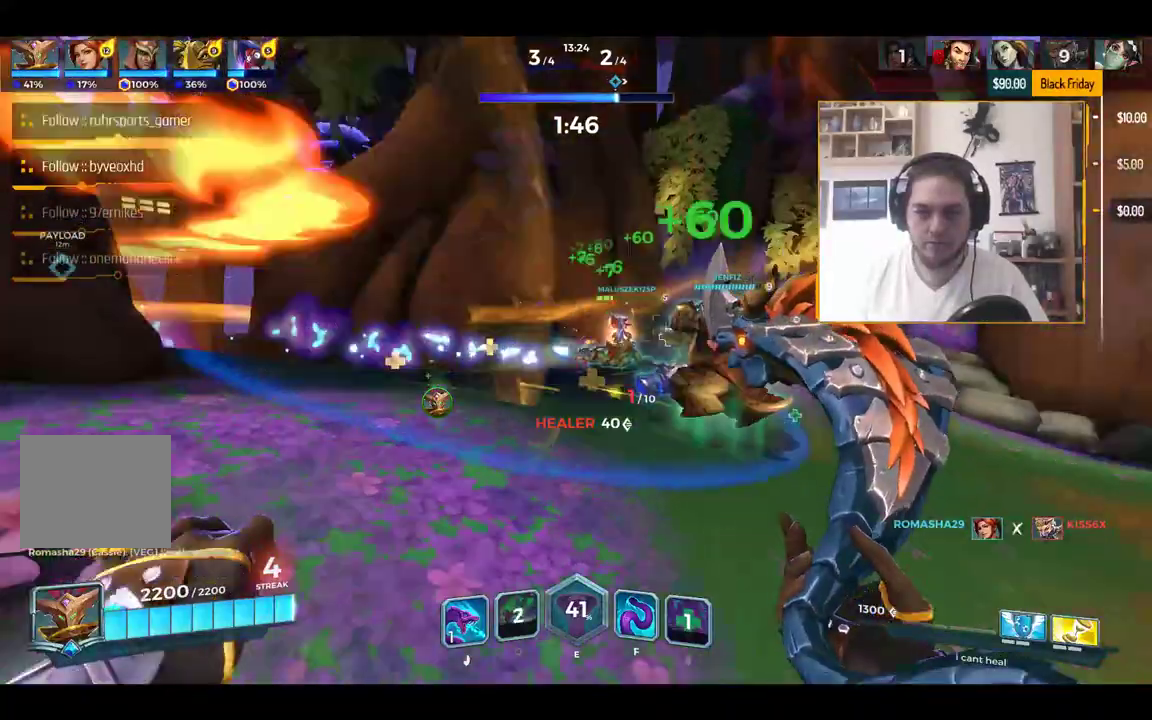
{"keys": ["d"], "events": [[100, "d", "down"], [133, "a", "up"], [133, "w", "up"]]}
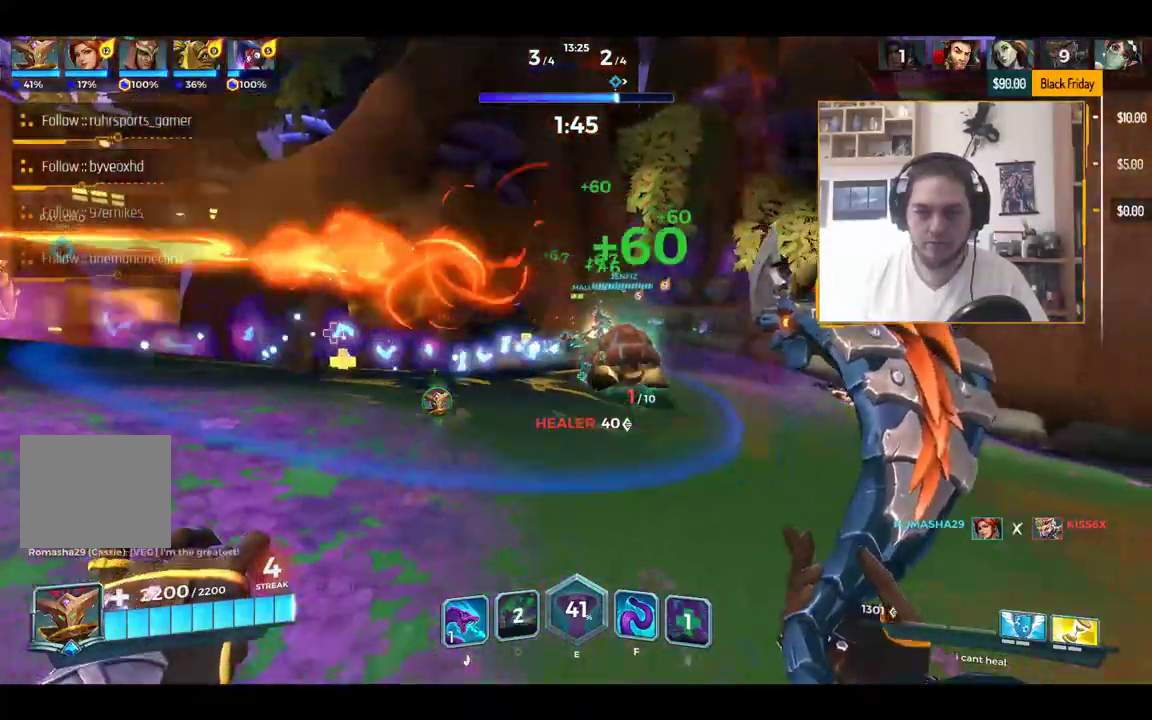
{"keys": ["a", "w"], "events": [[250, "w", "down"], [450, "d", "up"], [484, "a", "down"]]}
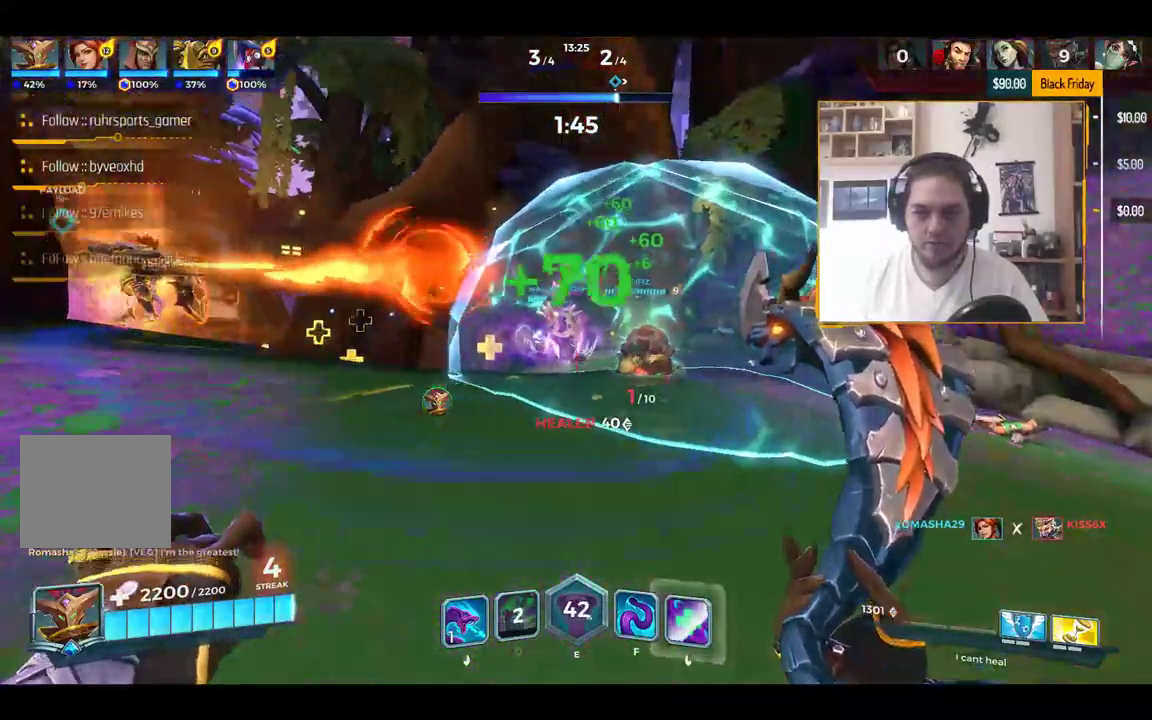
{"keys": ["a", "s"], "events": [[266, "w", "up"], [450, "s", "down"]]}
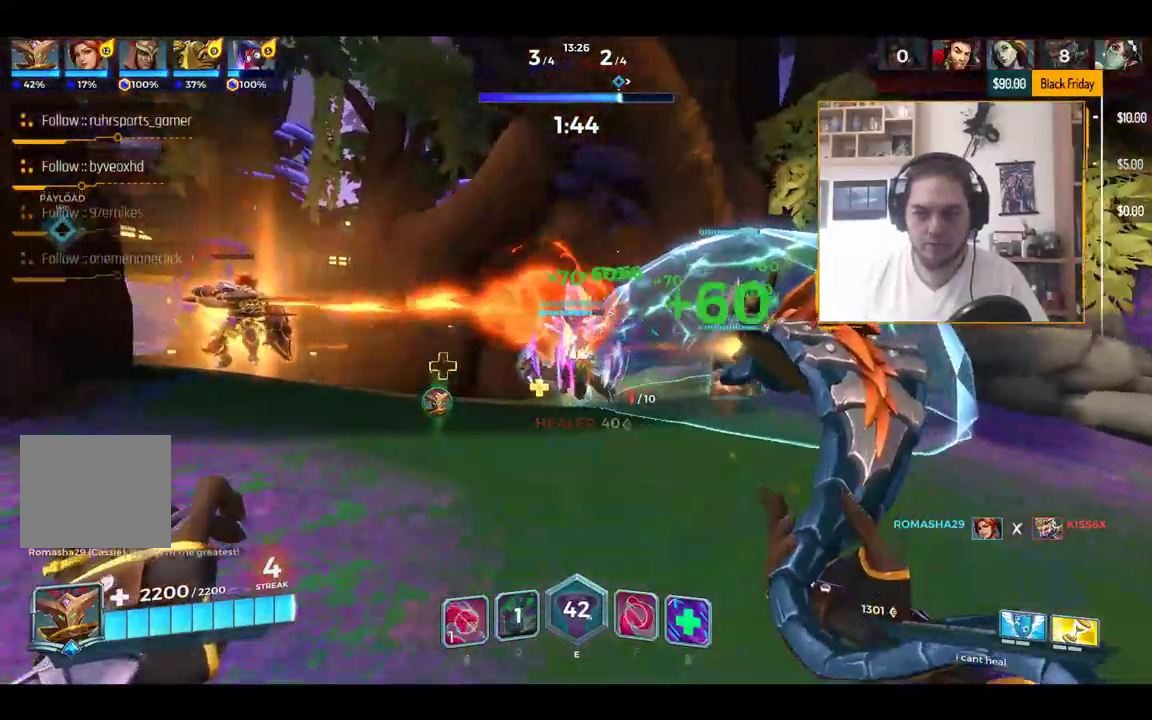
{"keys": ["a", "s"], "events": [[167, "space", "down"], [200, "a", "up"], [200, "space", "up"], [467, "a", "down"]]}
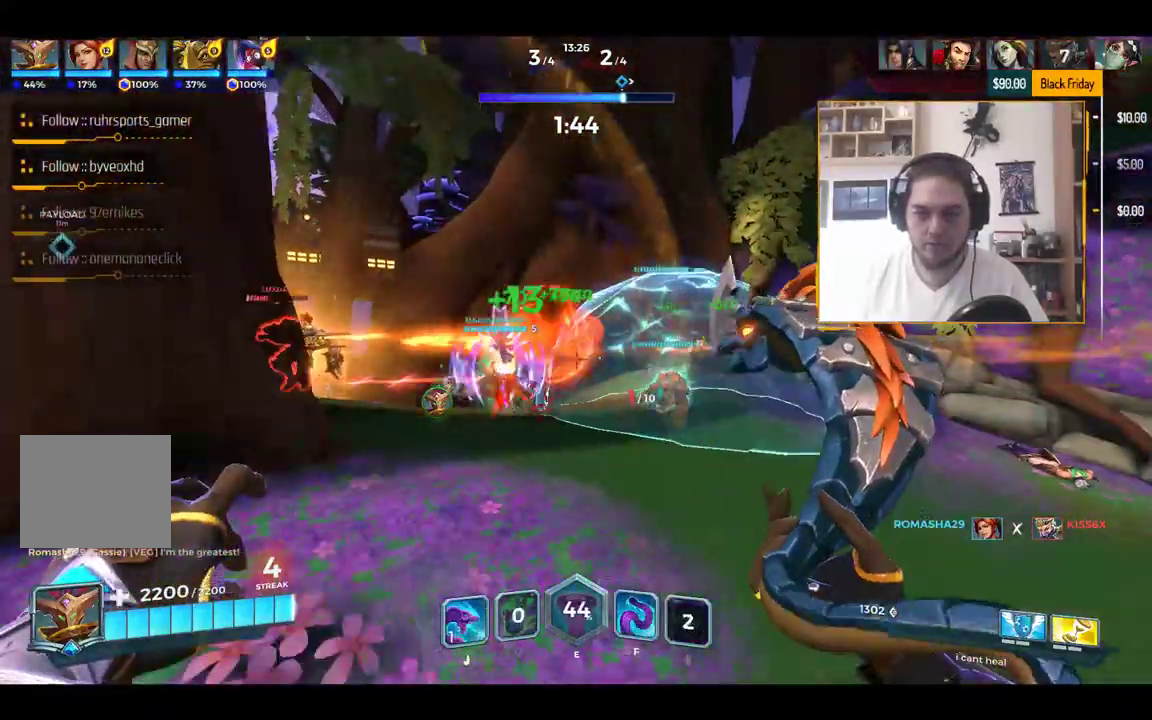
{"keys": ["d", "w"], "events": [[116, "a", "up"], [116, "d", "down"], [116, "s", "up"], [333, "q", "down"], [333, "w", "down"], [433, "q", "up"]]}
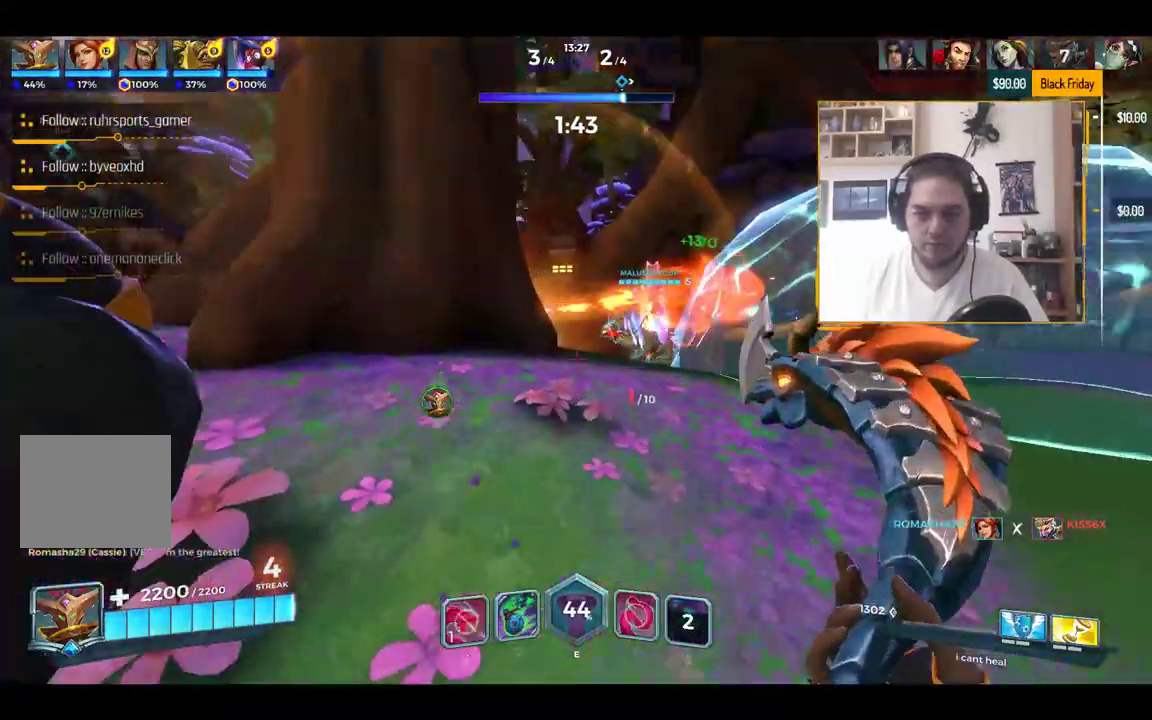
{"keys": ["a", "s"], "events": [[34, "d", "up"], [34, "q", "down"], [134, "q", "up"], [317, "a", "down"], [417, "w", "up"], [501, "s", "down"]]}
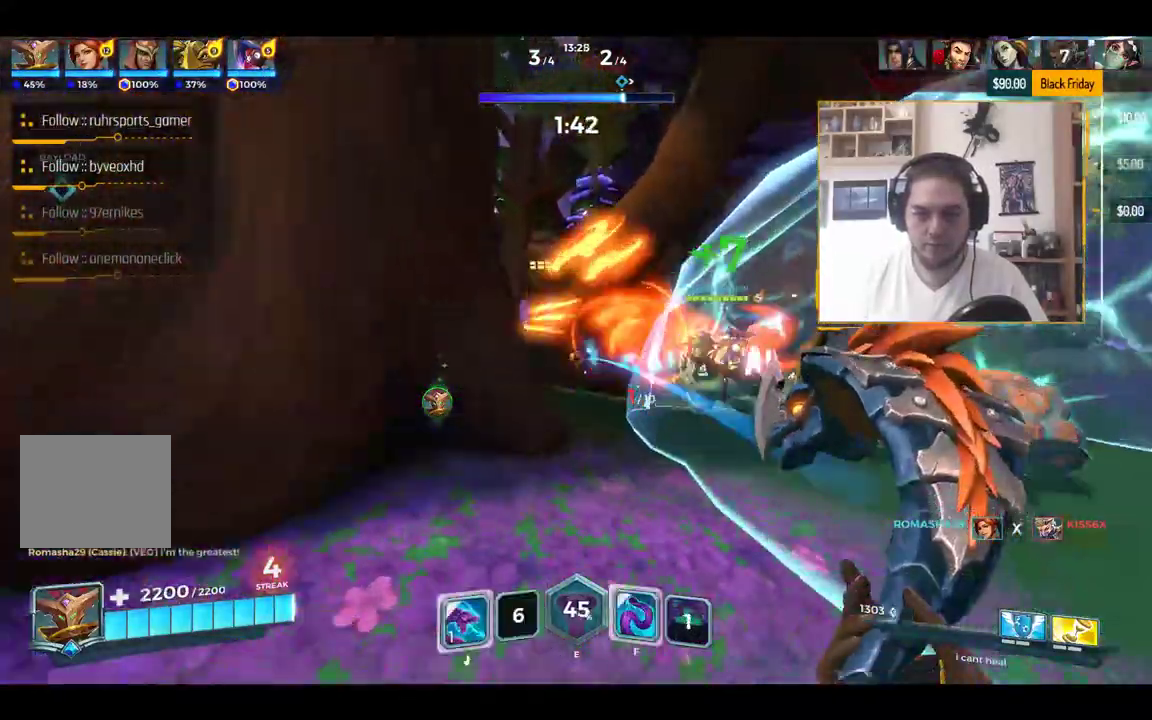
{"keys": ["w"], "events": [[250, "s", "up"], [484, "a", "up"], [484, "w", "down"]]}
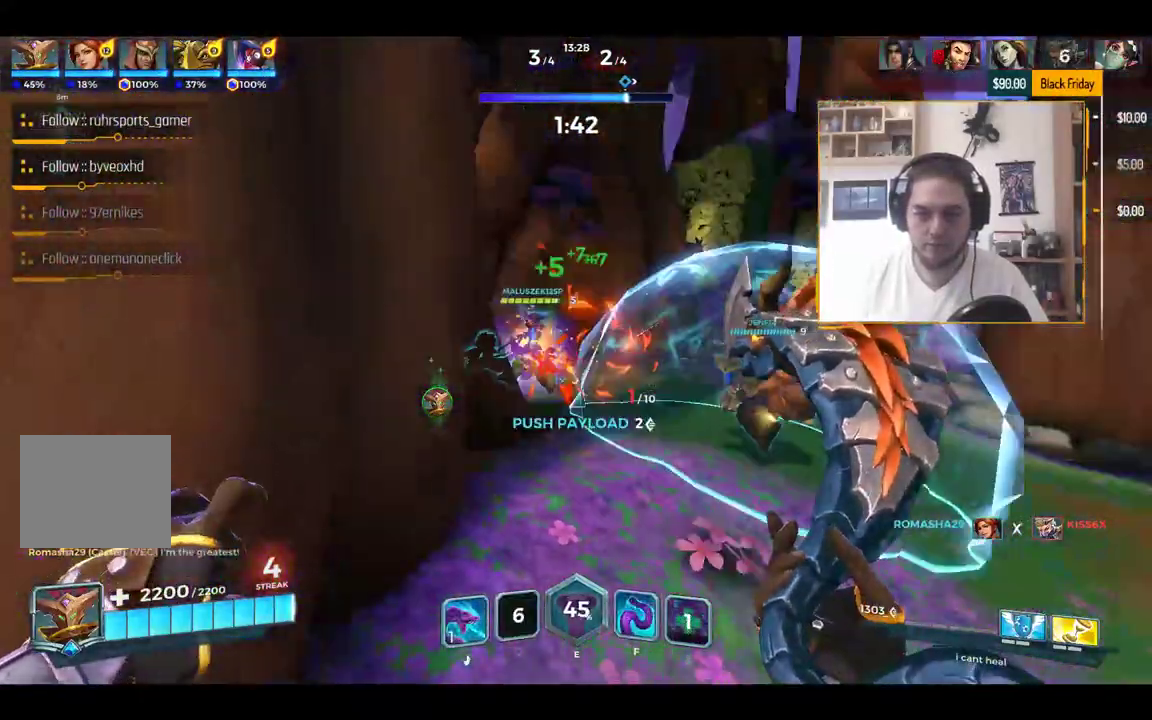
{"keys": ["a"], "events": [[67, "d", "down"], [167, "w", "up"], [301, "a", "down"], [301, "s", "down"], [417, "d", "up"], [501, "s", "up"]]}
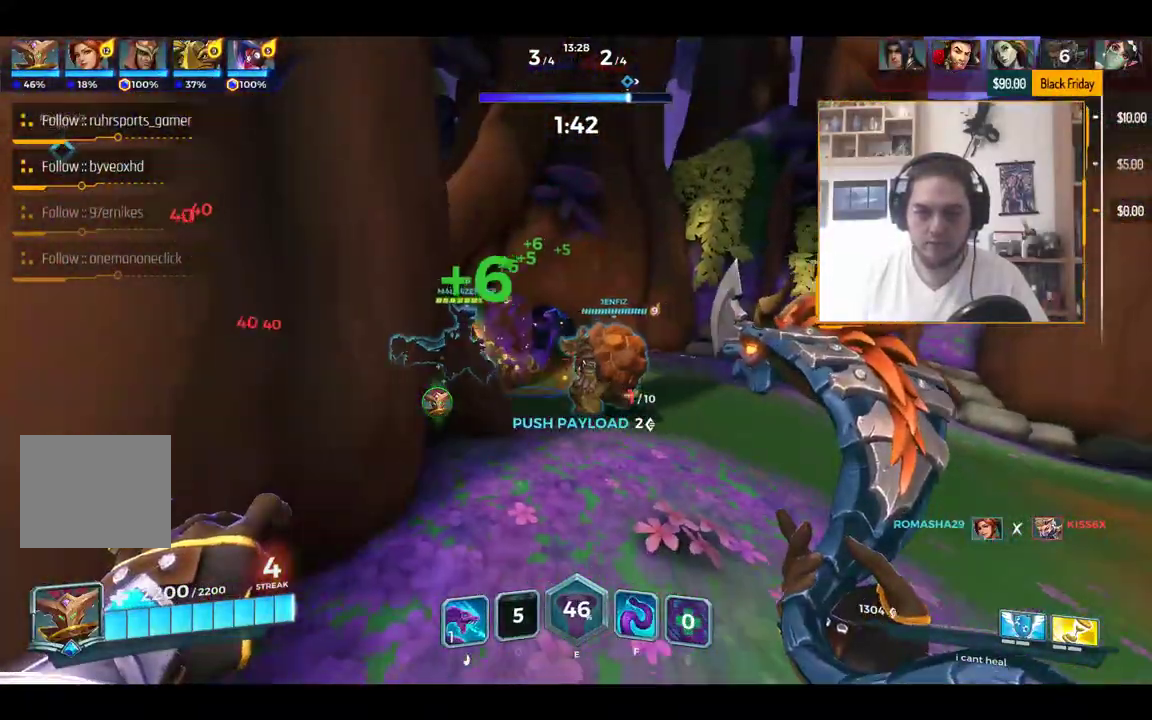
{"keys": ["w"], "events": [[83, "s", "down"], [283, "s", "up"], [417, "w", "down"], [467, "a", "up"]]}
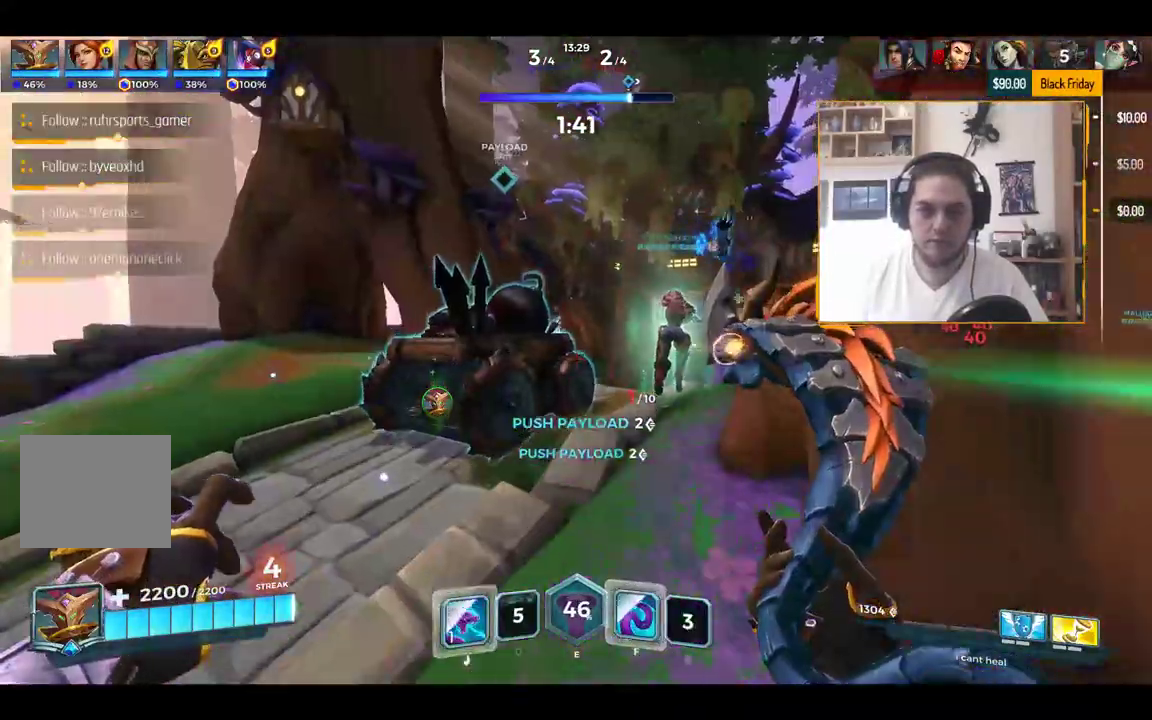
{"keys": ["w"], "events": [[17, "space", "down"], [100, "space", "up"]]}
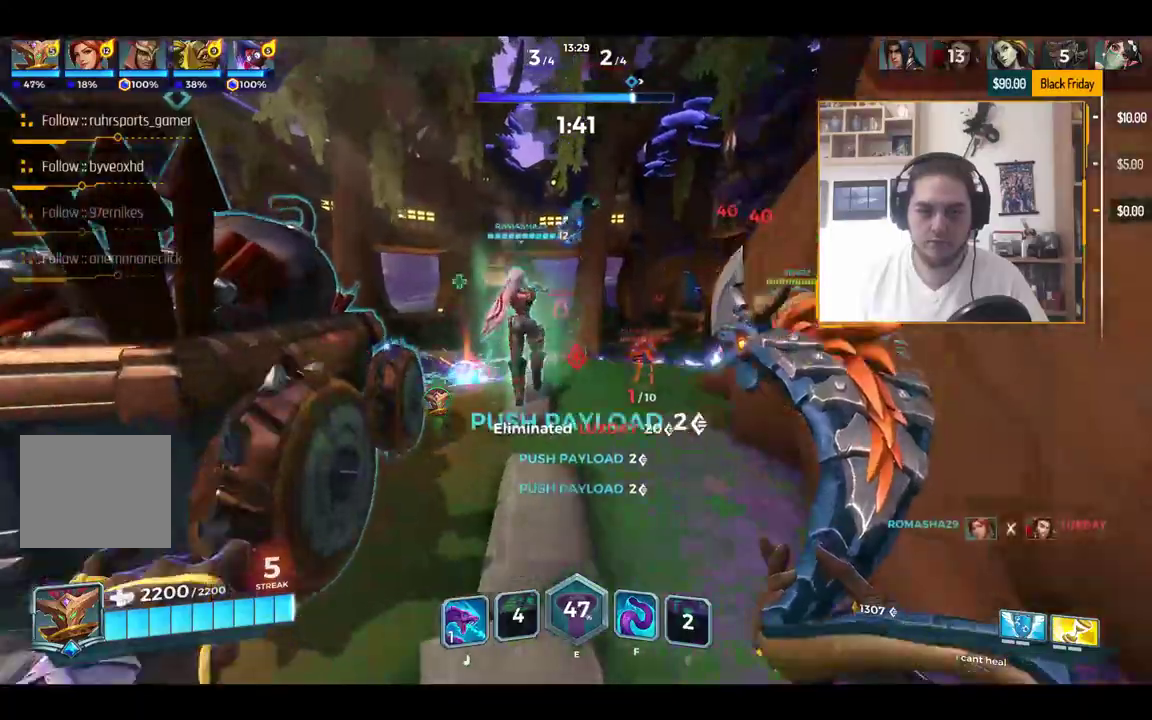
{"keys": ["a"], "events": [[33, "a", "down"], [83, "r", "down"], [167, "w", "up"], [200, "r", "up"], [484, "space", "down"], [500, "space", "up"]]}
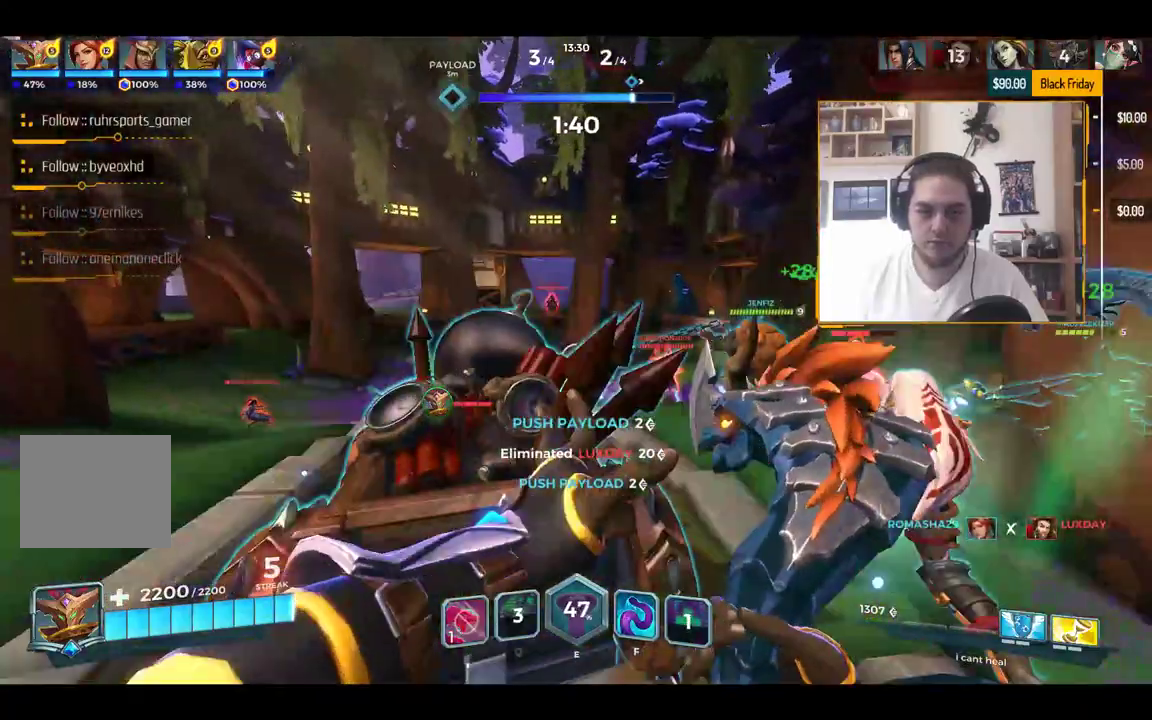
{"keys": ["w"], "events": [[184, "w", "down"], [351, "a", "up"]]}